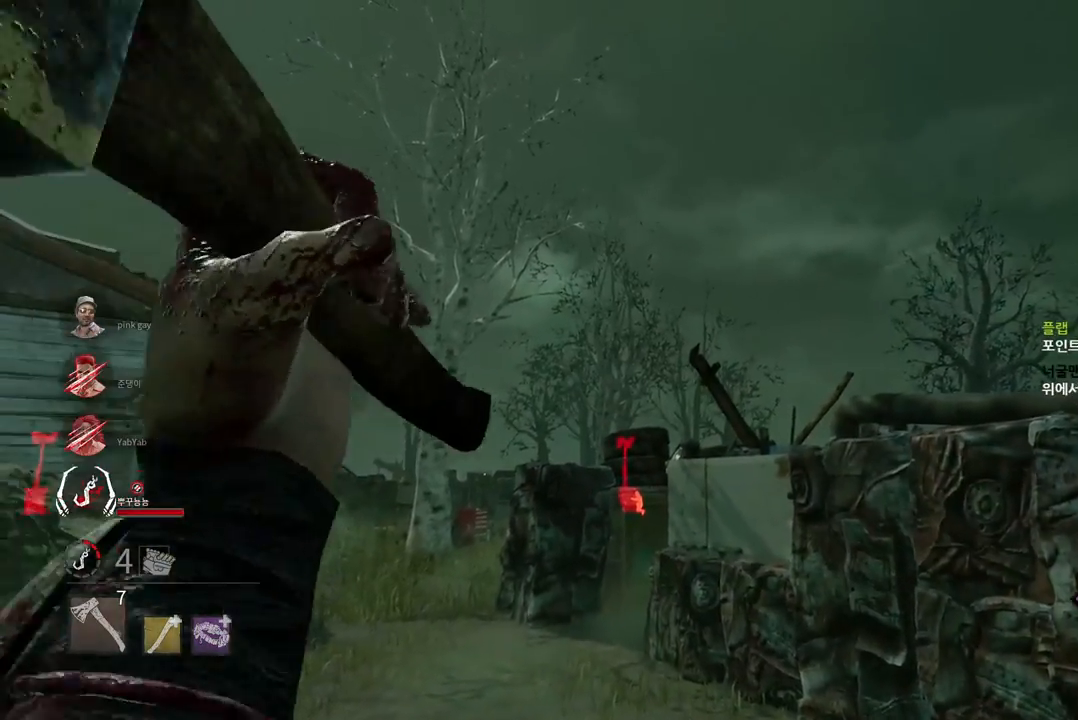
Gameplay with keyboard and mouse; each line is a JSON object with the keys and mouse buttons held at the frame after it. "events" lists presses ("down") and releases ("up") of "a", "ctrl", "d", "e", "q", "s", "shift", "space", "w", "mouse_left", "mouse_wheel", "mouse_right", "mouse_mb4" and "mouse_mb5" between this image and that frame as [ms after this image, input, new state], when the widget could be followed in between. "mouse_left", "mouse_wheel", "mouse_right", "mouse_mb4", "mouse_mb5" = the "left", "wheel", "right", "mb4", "mb5" buttons of the "mouse" list. No other keys are recorded. "wheel" means that the mouse wheel is clicked or scrolled. Mouse movement is not recorded.
{"keys": [], "mouse": [], "events": [[117, "w", "up"]]}
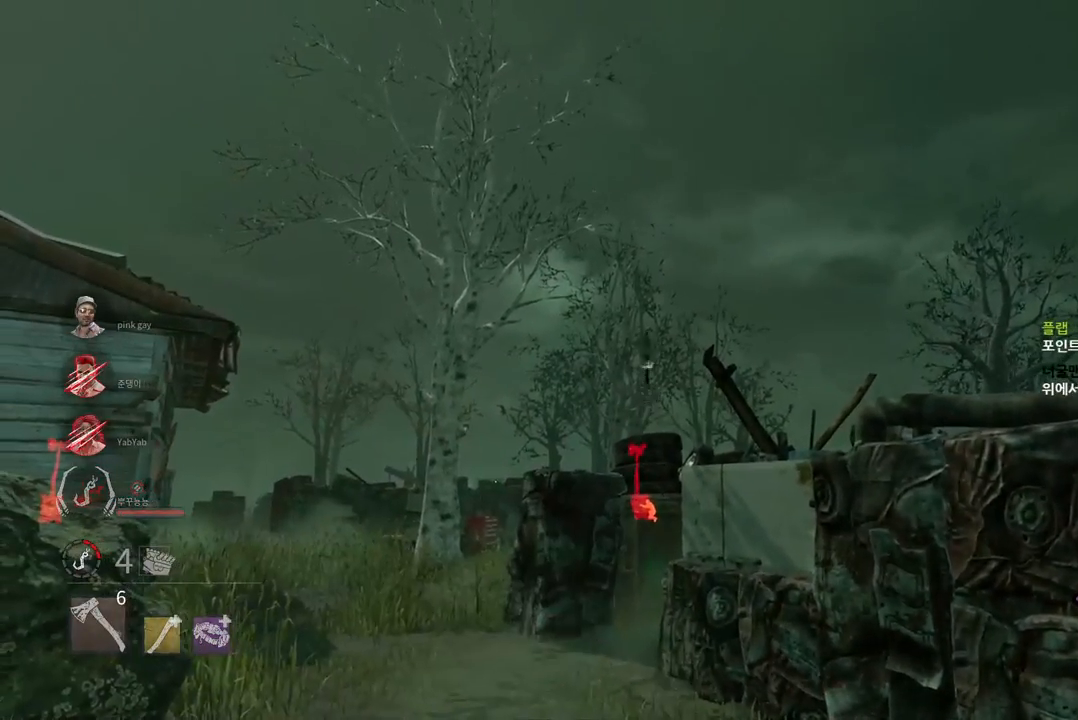
{"keys": ["s"], "mouse": [], "events": [[467, "s", "down"]]}
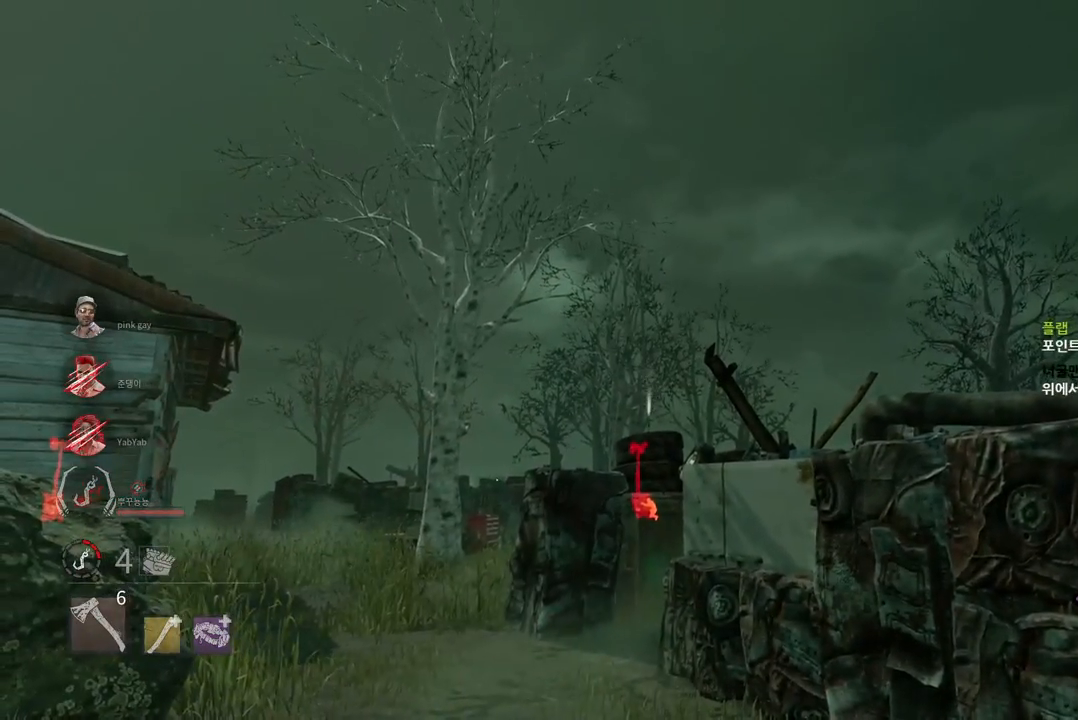
{"keys": [], "mouse": [], "events": [[50, "s", "up"], [233, "d", "down"], [433, "d", "up"]]}
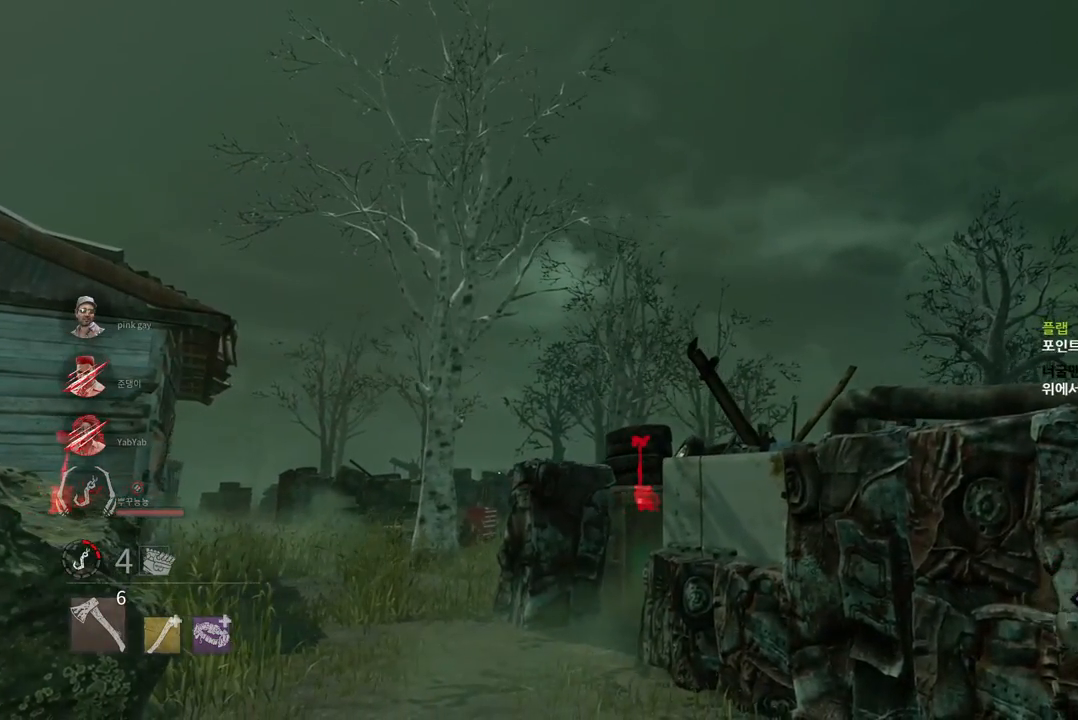
{"keys": ["s"], "mouse": [], "events": [[83, "d", "down"], [83, "s", "down"], [150, "d", "up"]]}
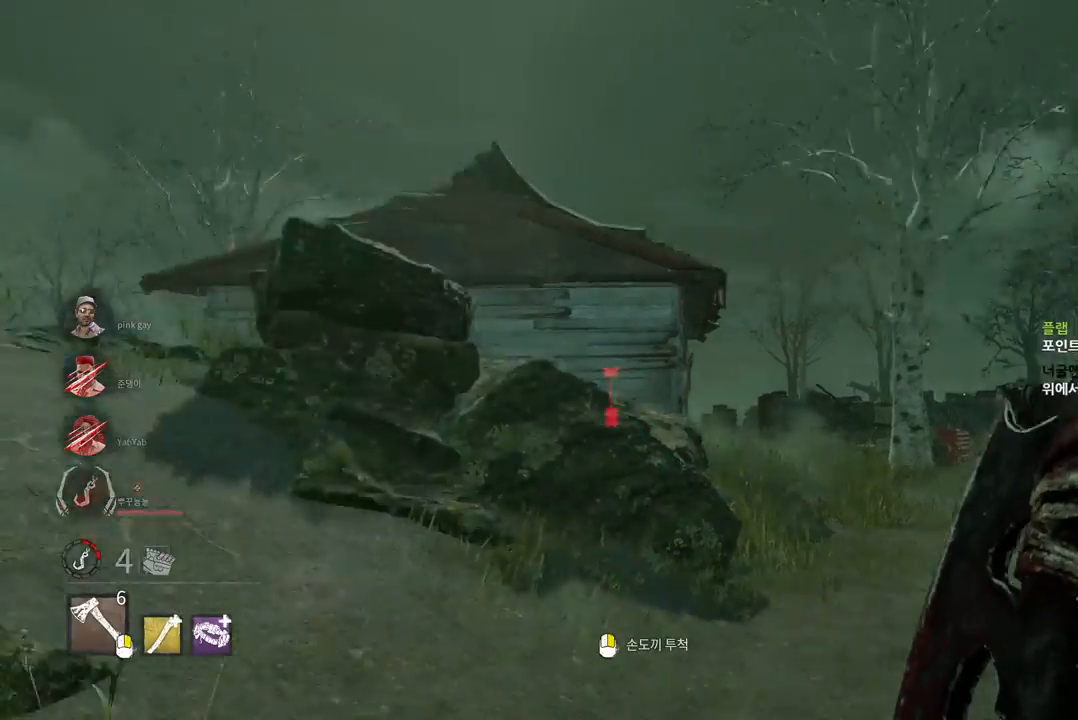
{"keys": ["w"], "mouse": [], "events": [[17, "a", "down"], [17, "s", "up"], [167, "w", "down"], [283, "a", "up"], [400, "a", "down"], [483, "a", "up"]]}
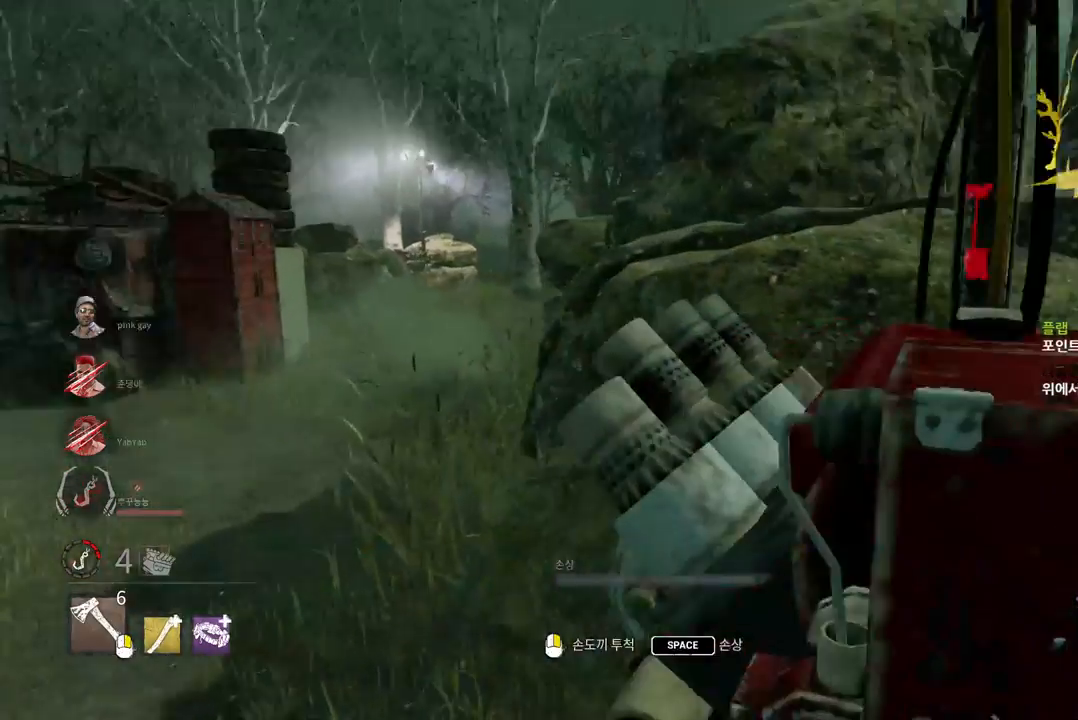
{"keys": ["s", "space"], "mouse": [], "events": [[17, "space", "down"], [50, "w", "up"], [250, "s", "down"]]}
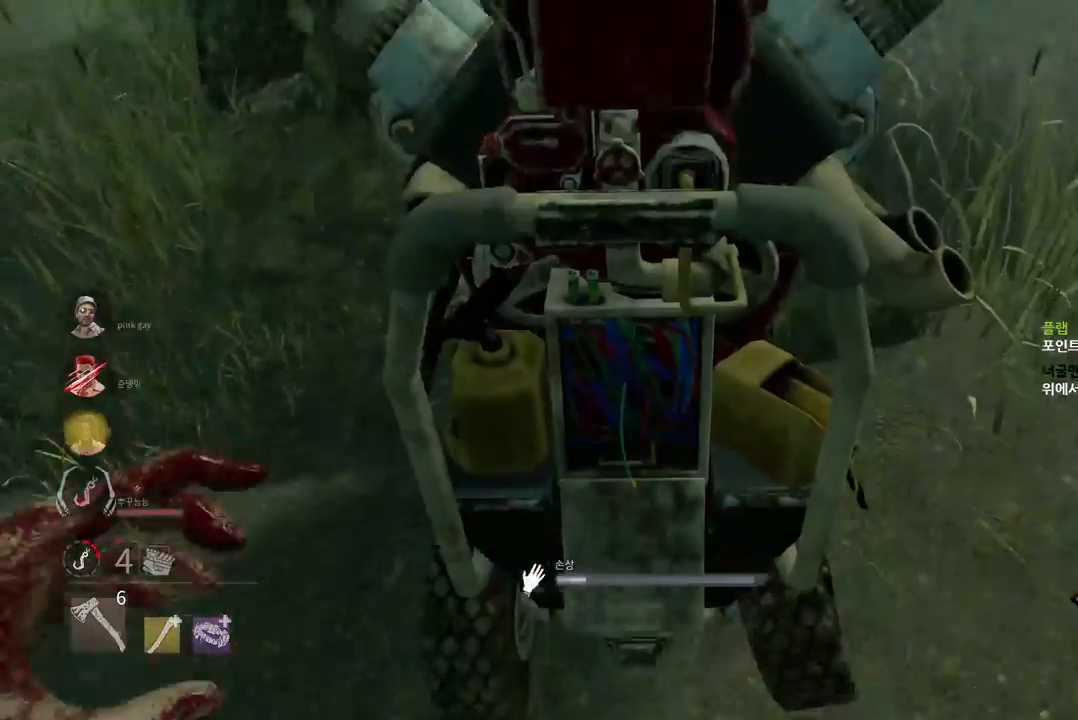
{"keys": ["s", "space"], "mouse": [], "events": []}
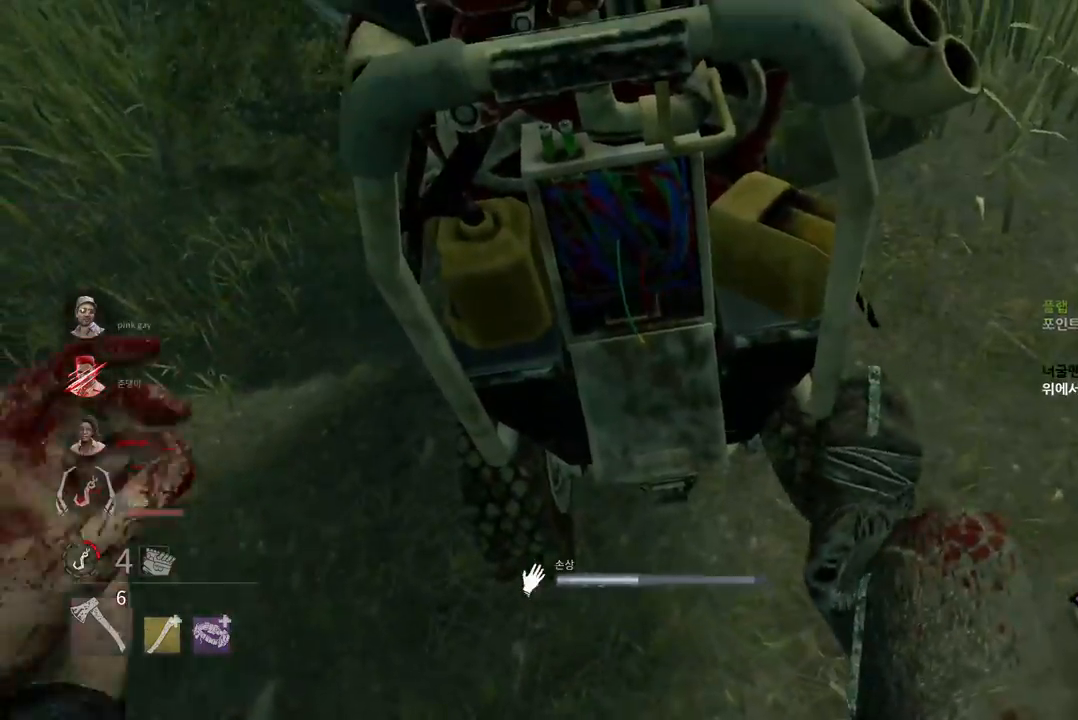
{"keys": ["d", "s", "space"], "mouse": [], "events": [[433, "d", "down"]]}
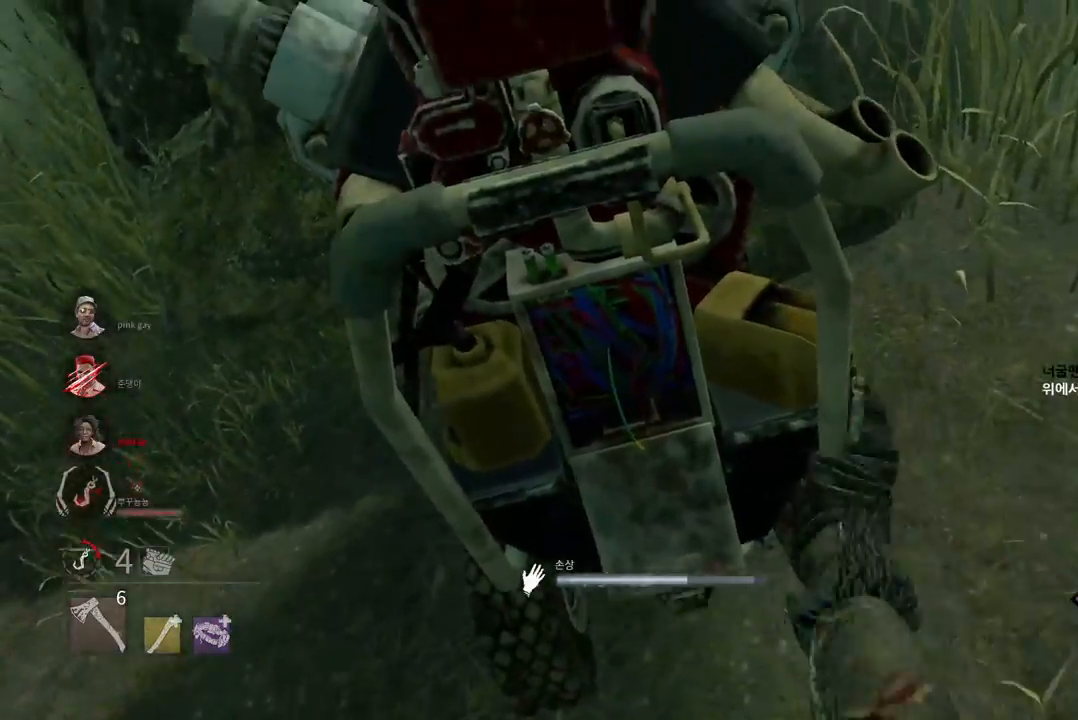
{"keys": ["d", "s", "space"], "mouse": [], "events": []}
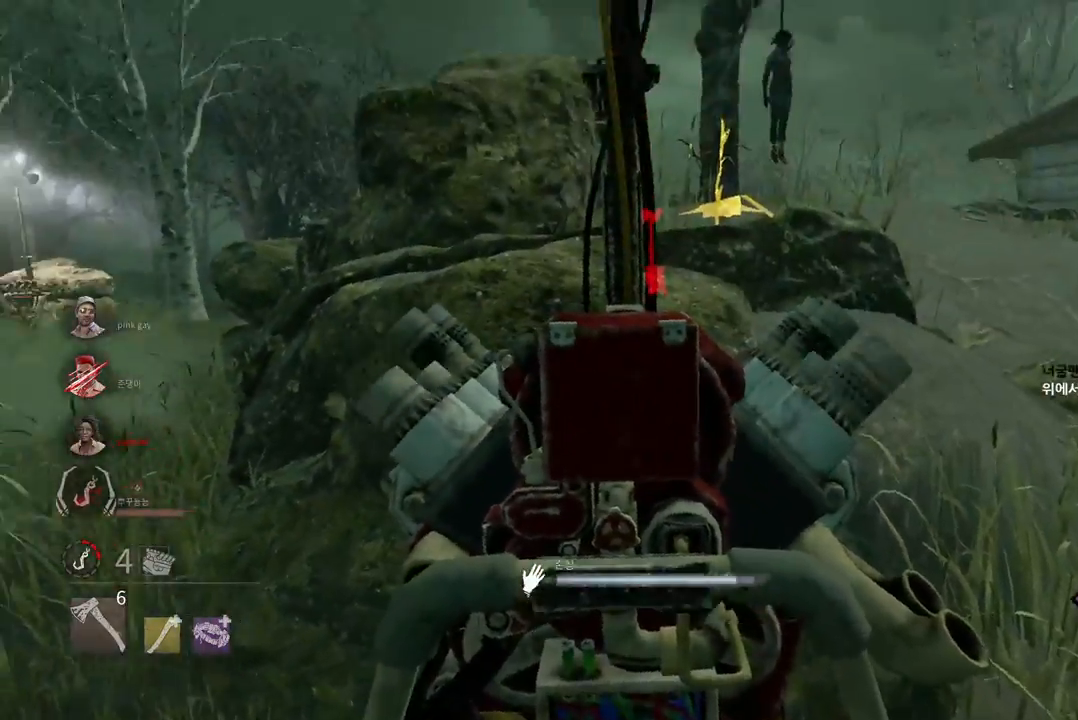
{"keys": ["s", "space"], "mouse": [], "events": [[467, "d", "up"]]}
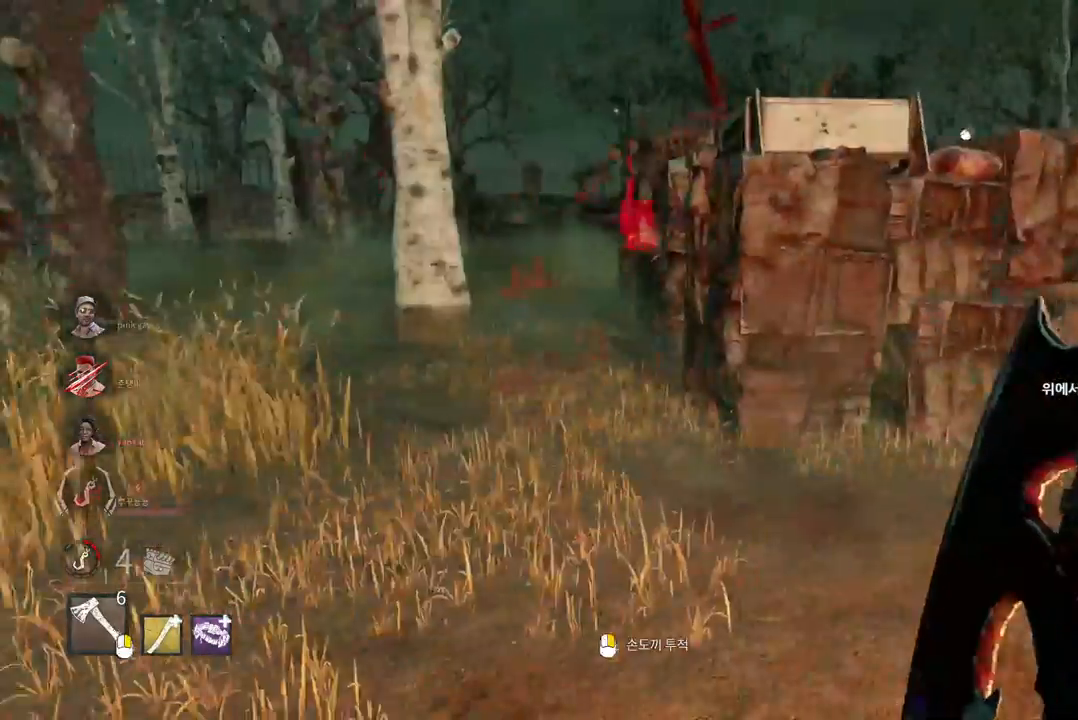
{"keys": ["s"], "mouse": [], "events": [[33, "space", "up"]]}
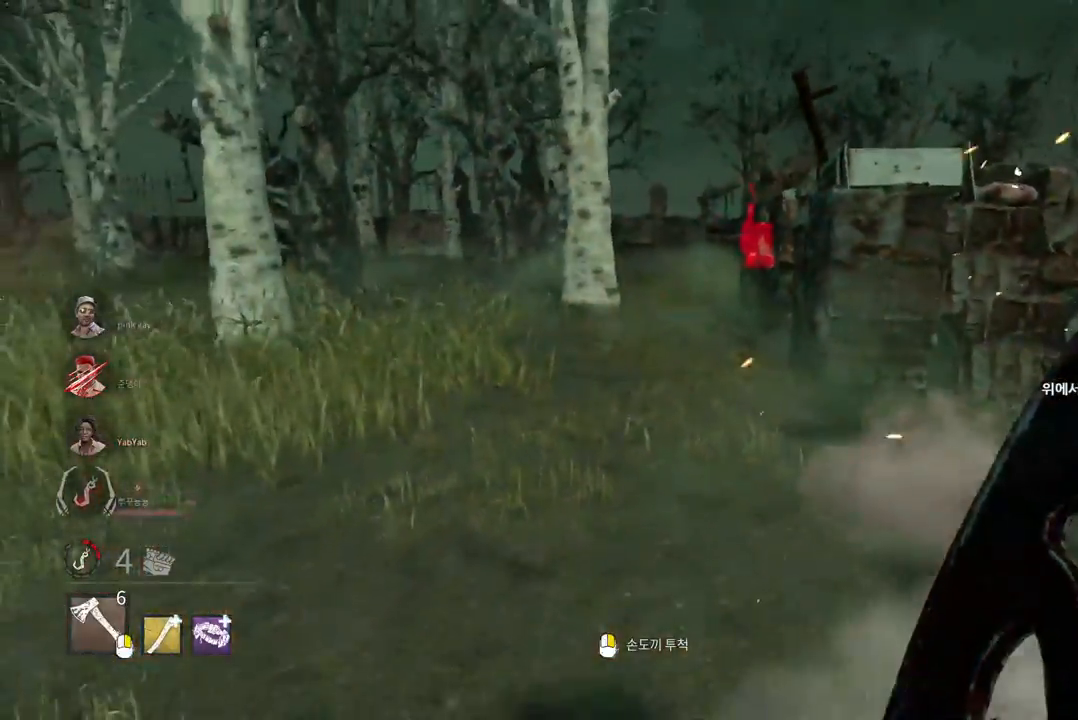
{"keys": ["a", "w"], "mouse": [], "events": [[33, "a", "down"], [133, "s", "up"], [250, "w", "down"]]}
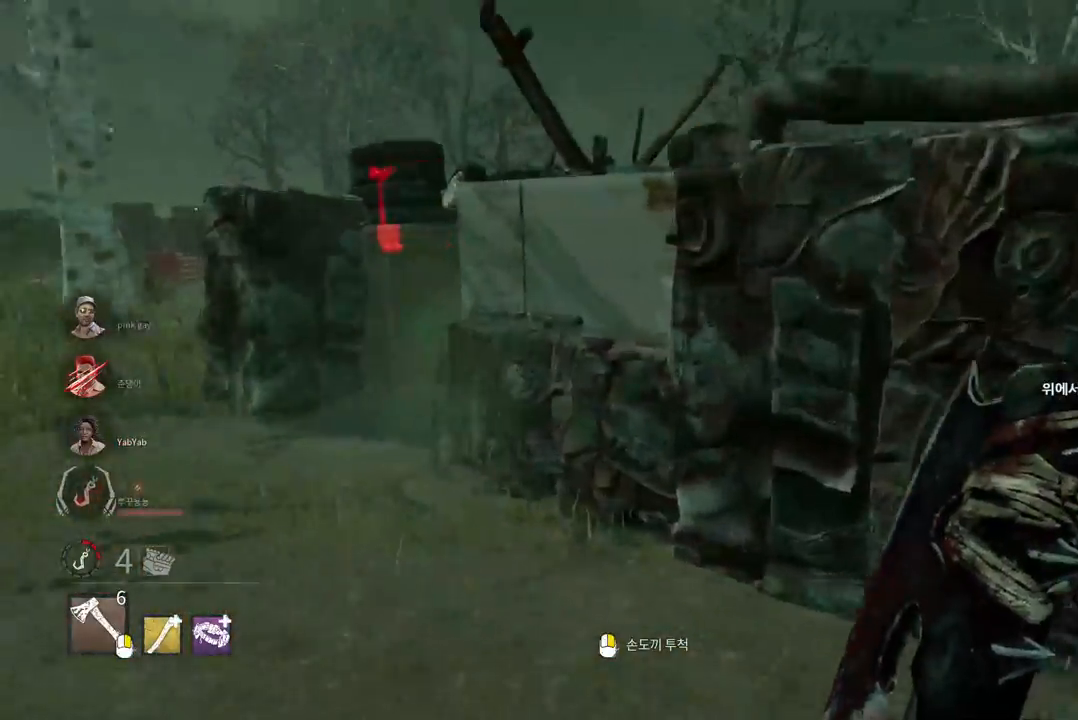
{"keys": ["a", "w"], "mouse": [], "events": [[67, "a", "up"], [150, "a", "down"]]}
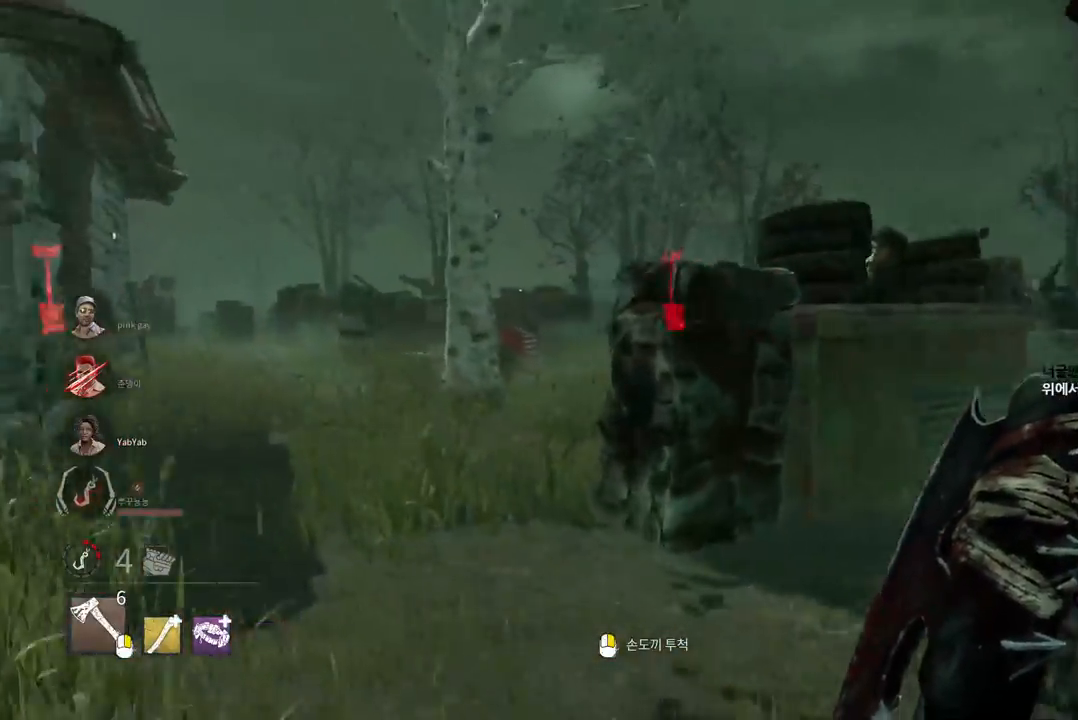
{"keys": ["d", "w"], "mouse": [], "events": [[100, "a", "up"], [217, "d", "down"], [350, "d", "up"], [417, "d", "down"]]}
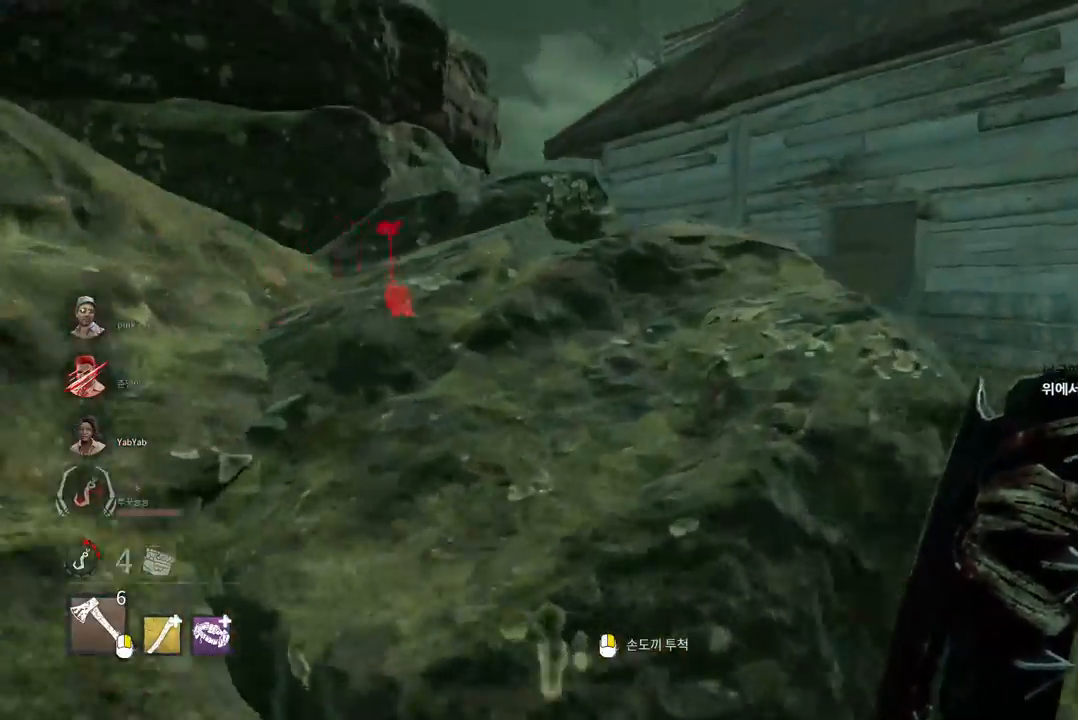
{"keys": ["w"], "mouse": [], "events": [[150, "d", "up"]]}
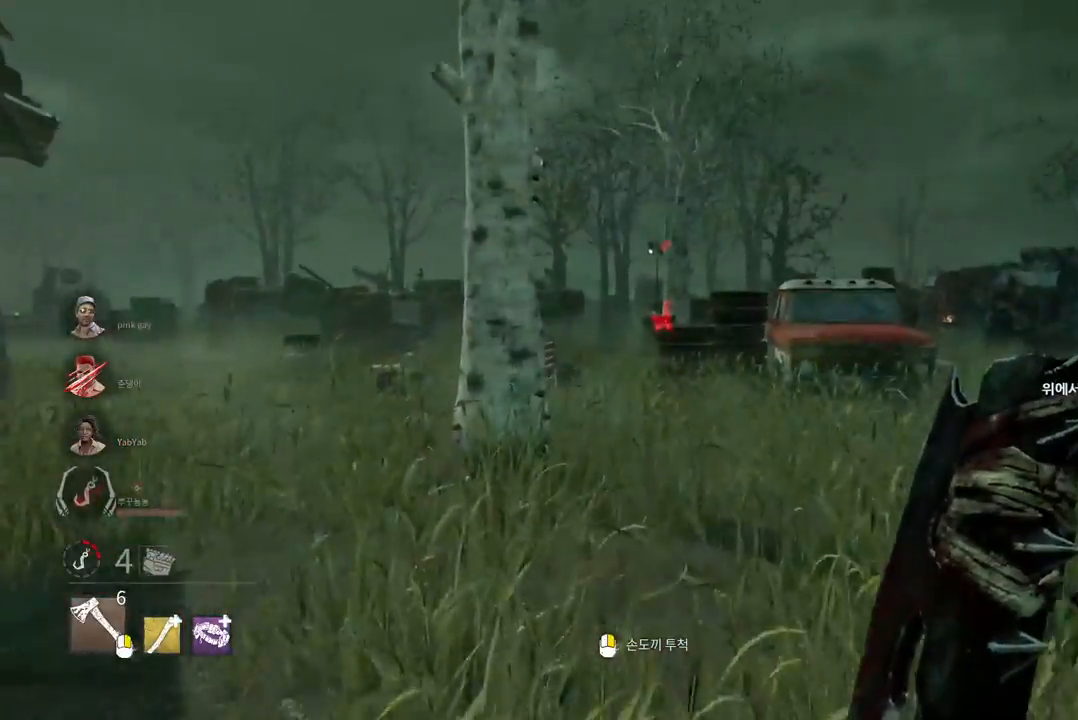
{"keys": ["w"], "mouse": [], "events": [[83, "a", "down"], [150, "a", "up"]]}
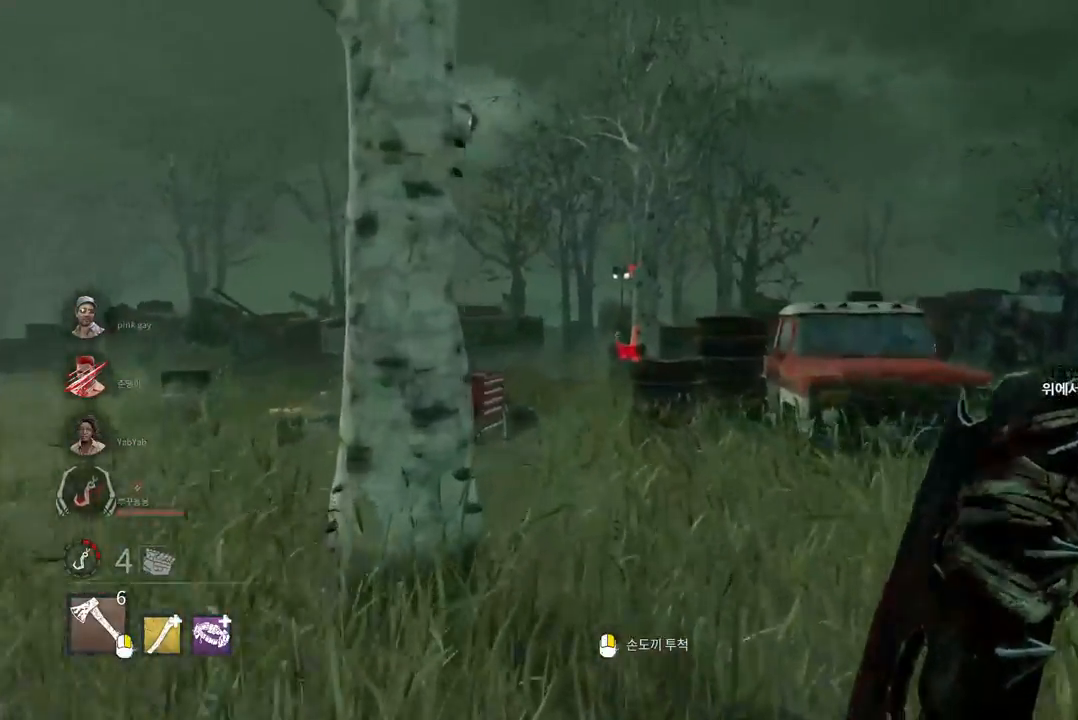
{"keys": ["w"], "mouse": ["right"], "events": [[50, "d", "down"], [183, "d", "up"], [333, "mouse_right", "down"]]}
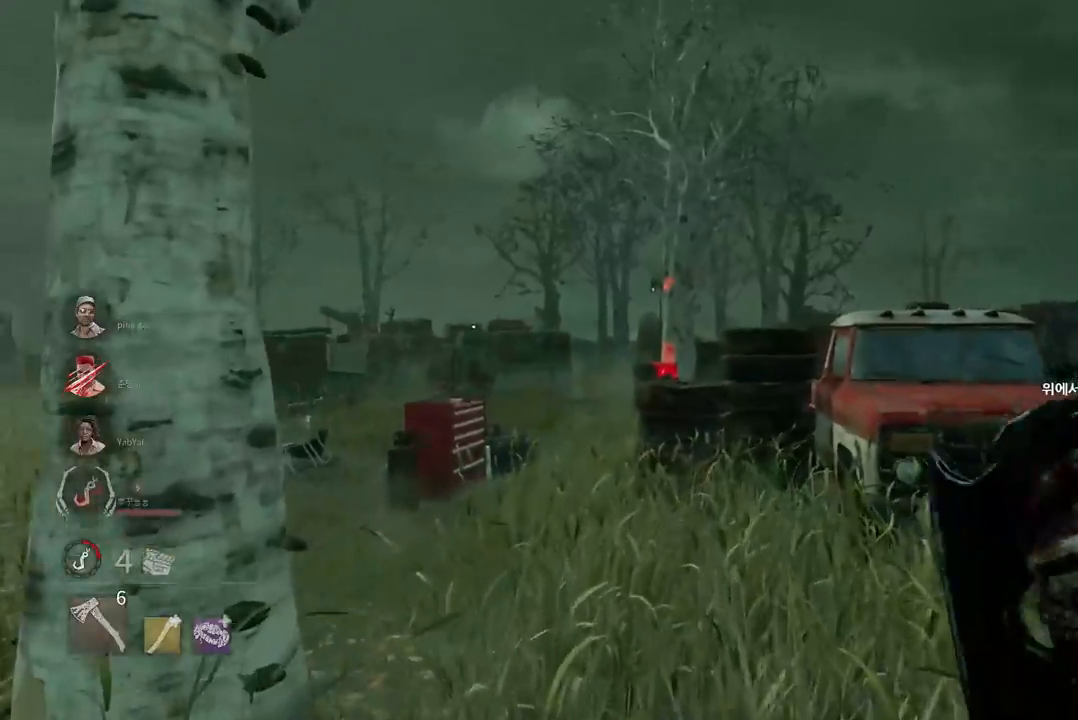
{"keys": ["w"], "mouse": ["right"], "events": []}
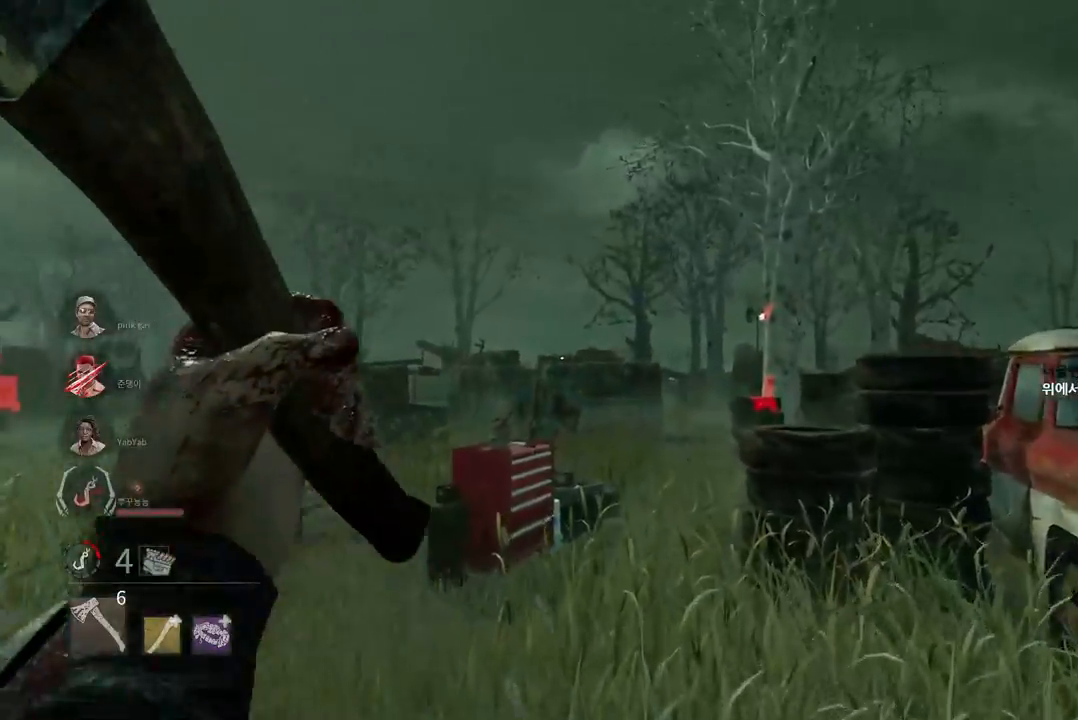
{"keys": ["w"], "mouse": ["right"], "events": []}
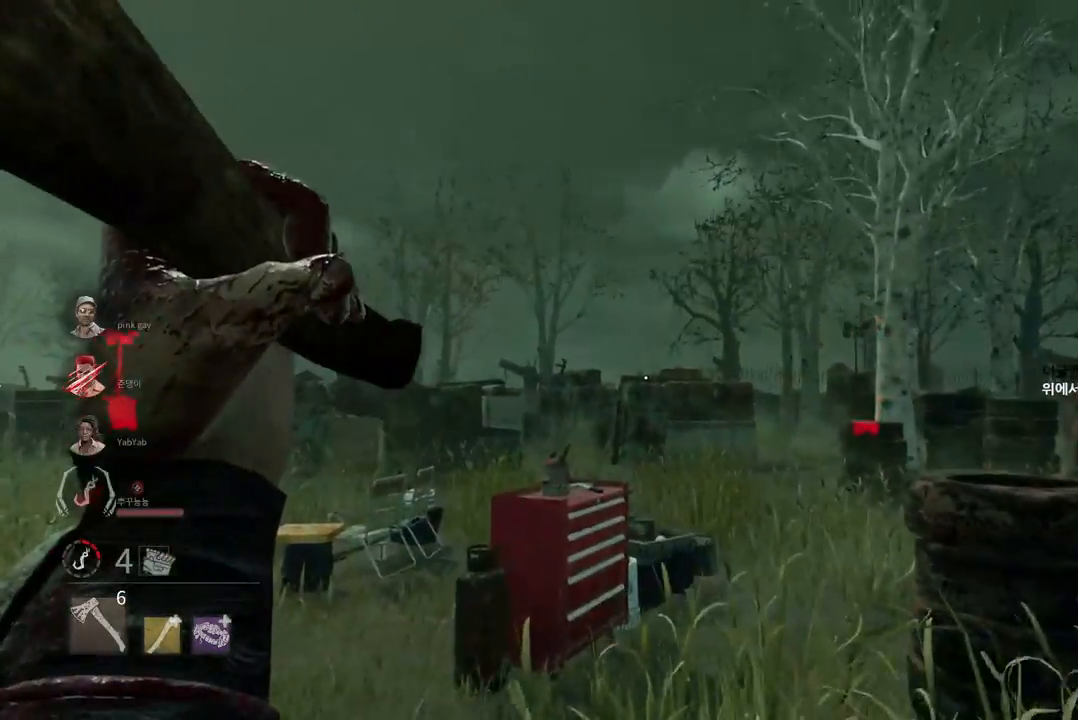
{"keys": ["s"], "mouse": [], "events": [[183, "mouse_right", "up"], [333, "w", "up"], [467, "s", "down"]]}
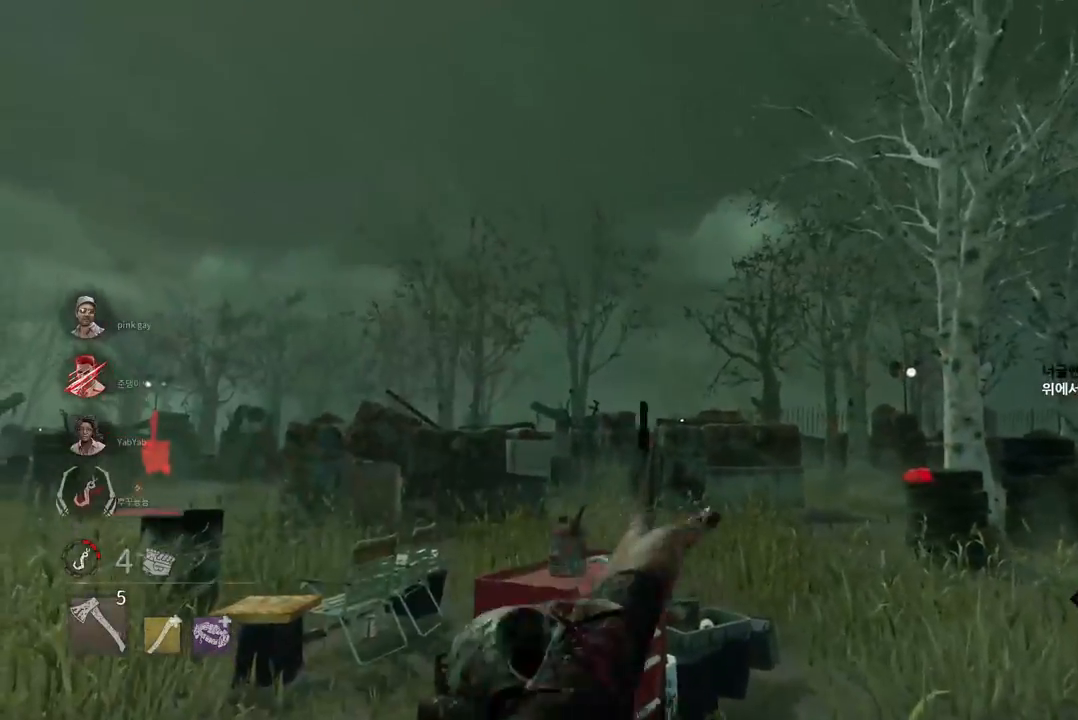
{"keys": ["s"], "mouse": [], "events": []}
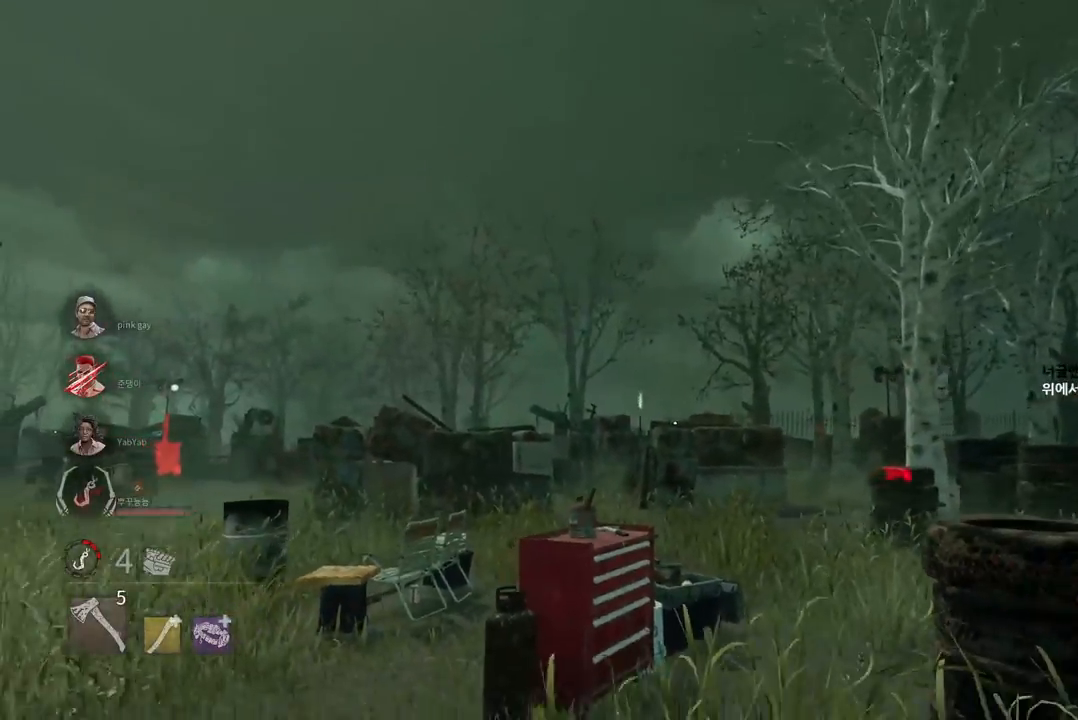
{"keys": ["s"], "mouse": [], "events": []}
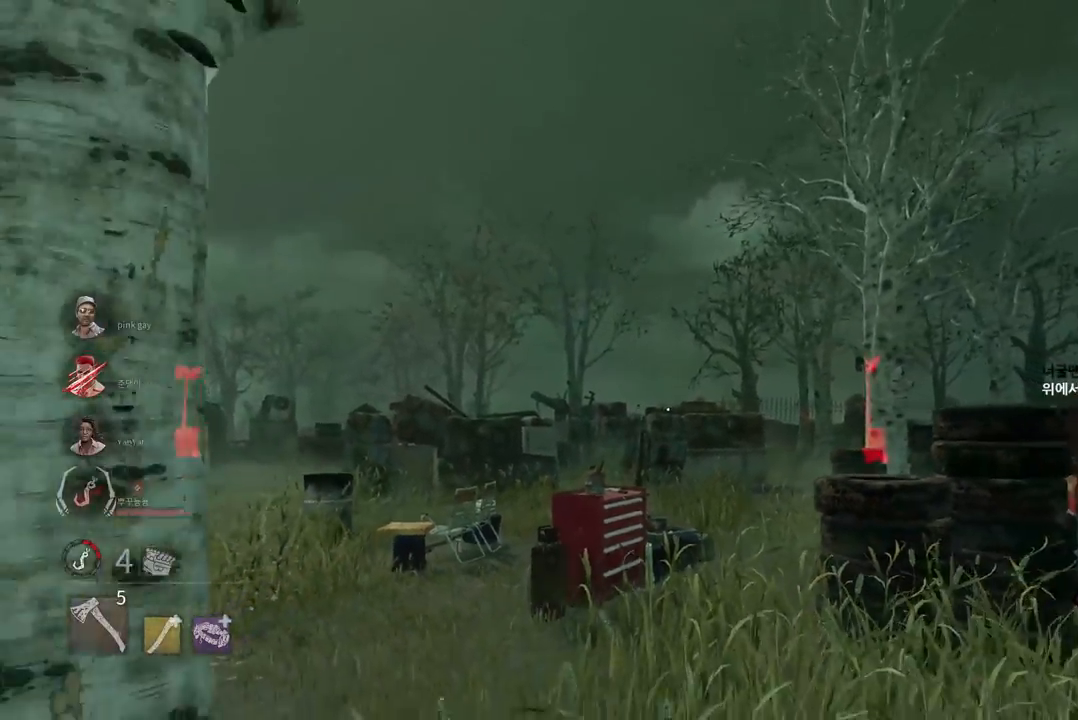
{"keys": ["a", "w"], "mouse": [], "events": [[83, "a", "down"], [167, "s", "up"], [300, "w", "down"]]}
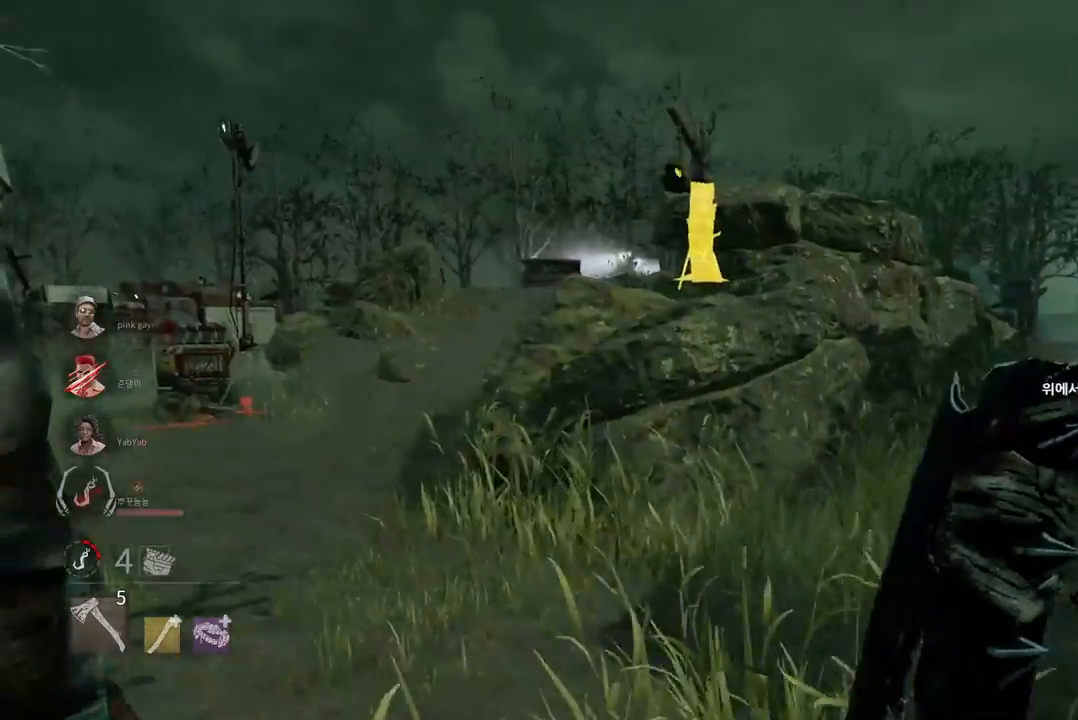
{"keys": ["w"], "mouse": [], "events": [[50, "a", "up"], [250, "d", "down"], [367, "d", "up"]]}
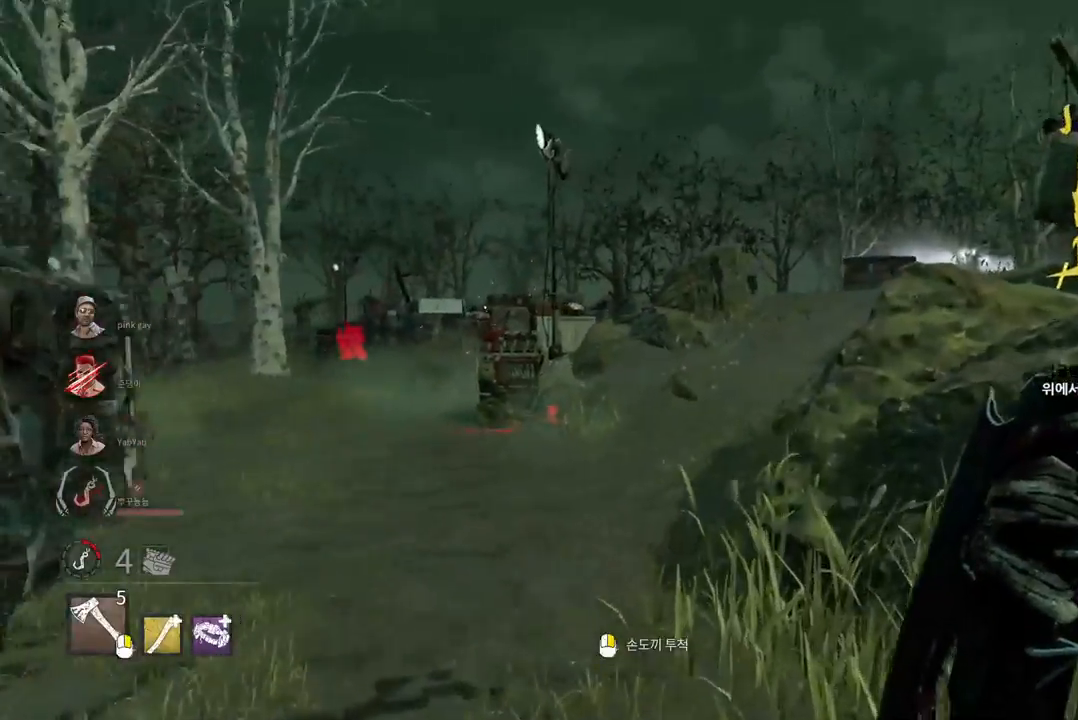
{"keys": ["a", "w"], "mouse": [], "events": [[433, "a", "down"]]}
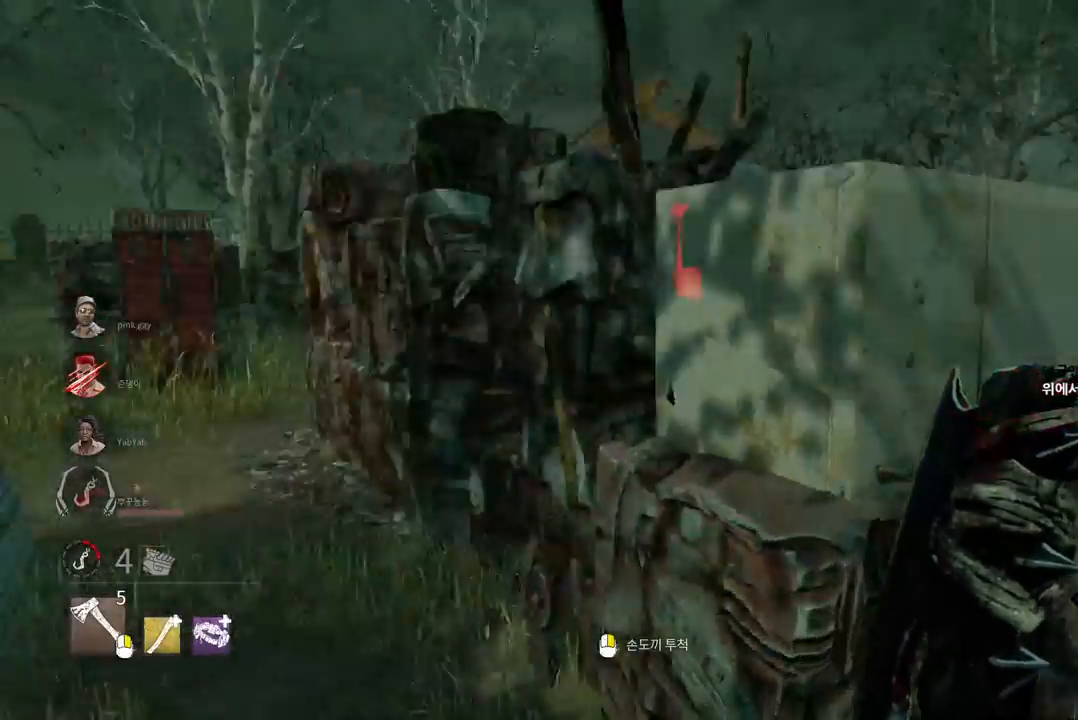
{"keys": ["w"], "mouse": [], "events": [[33, "a", "up"], [33, "d", "down"], [383, "d", "up"]]}
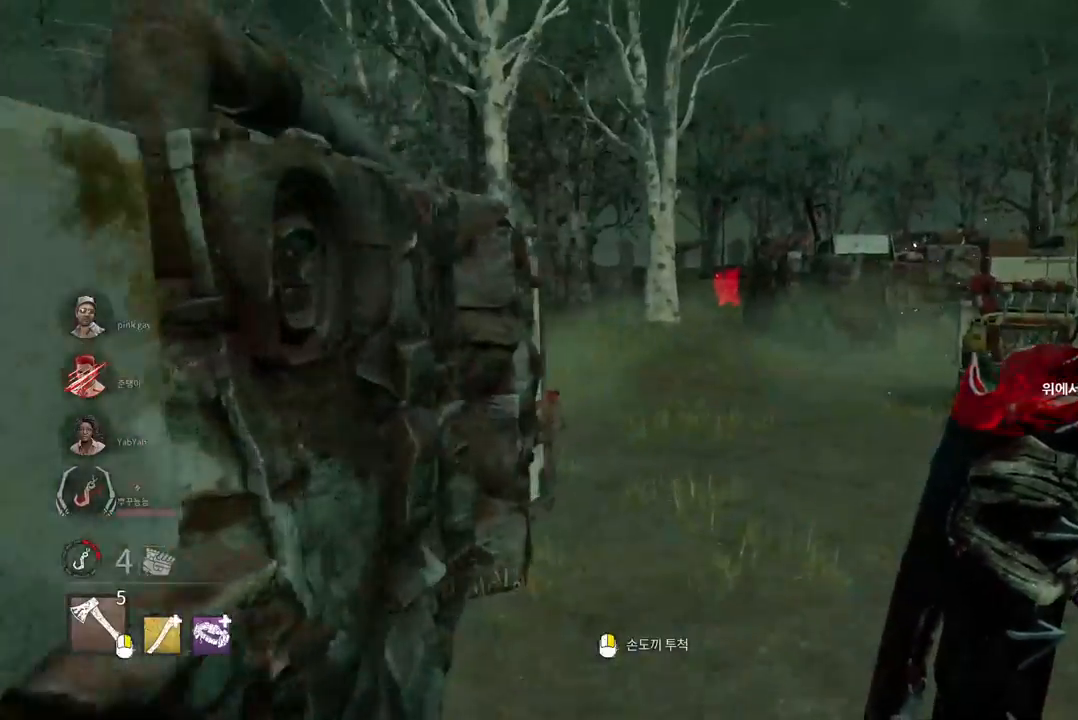
{"keys": ["w"], "mouse": [], "events": []}
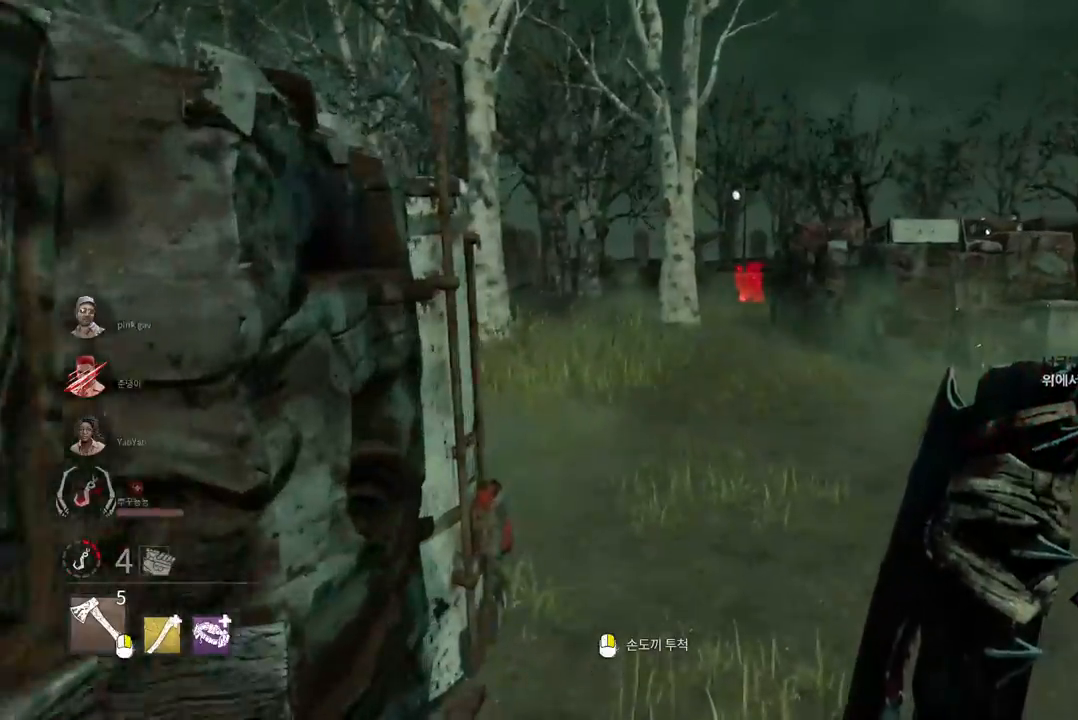
{"keys": ["w"], "mouse": [], "events": []}